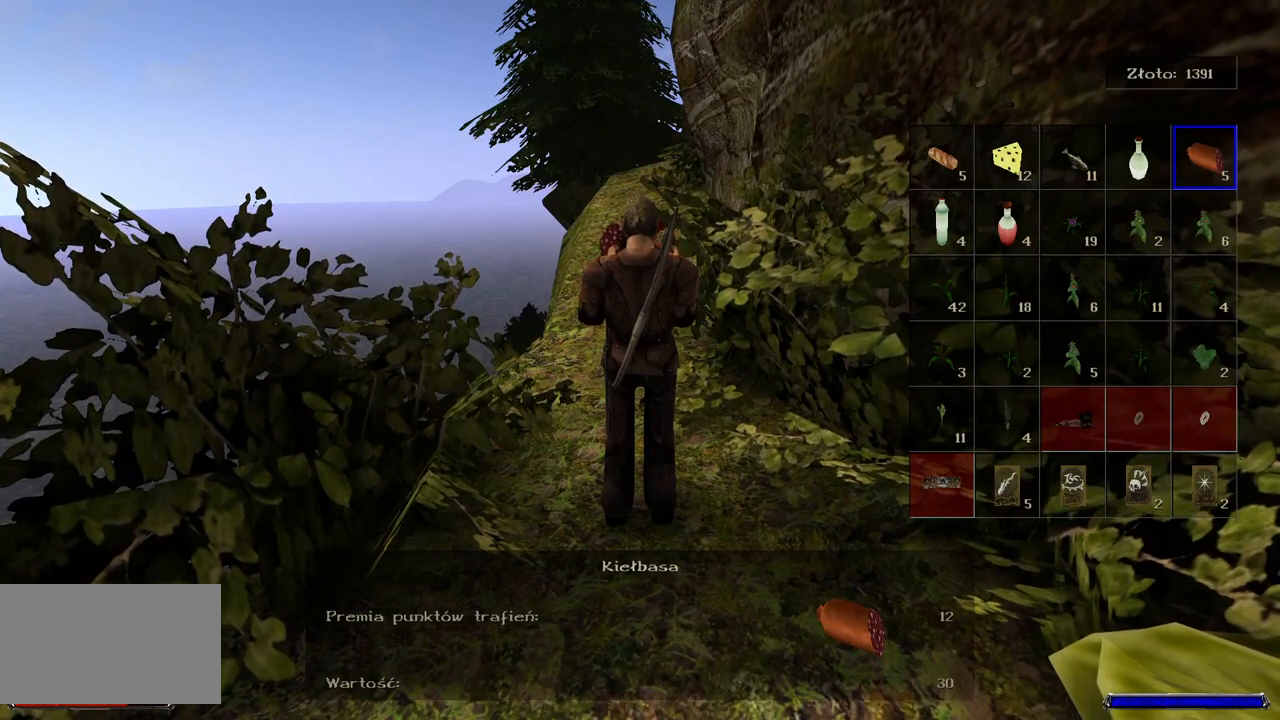
Gameplay with keyboard and mouse; each line is a JSON object with the keys and mouse buttons held at the frame after it. "events" lists presses ("down") and releases ("up") of "a", "ctrl", "d", "e", "q", "s", "shift", "space", "w", "mouse_left", "mouse_wheel", "mouse_right", "mouse_mb4" and "mouse_mb5" between this image and that frame as [ms after this image, input, new state], when the widget could be followed in between. "mouse_left", "mouse_wheel", "mouse_right", "mouse_mb4", "mouse_mb5" = the "left", "wheel", "right", "mb4", "mb5" buttons of the "mouse" list. No other keys are recorded. "wheel" means that the mouse wheel is clicked or scrolled. Mouse movement is not recorded.
{"keys": [], "mouse": [], "events": []}
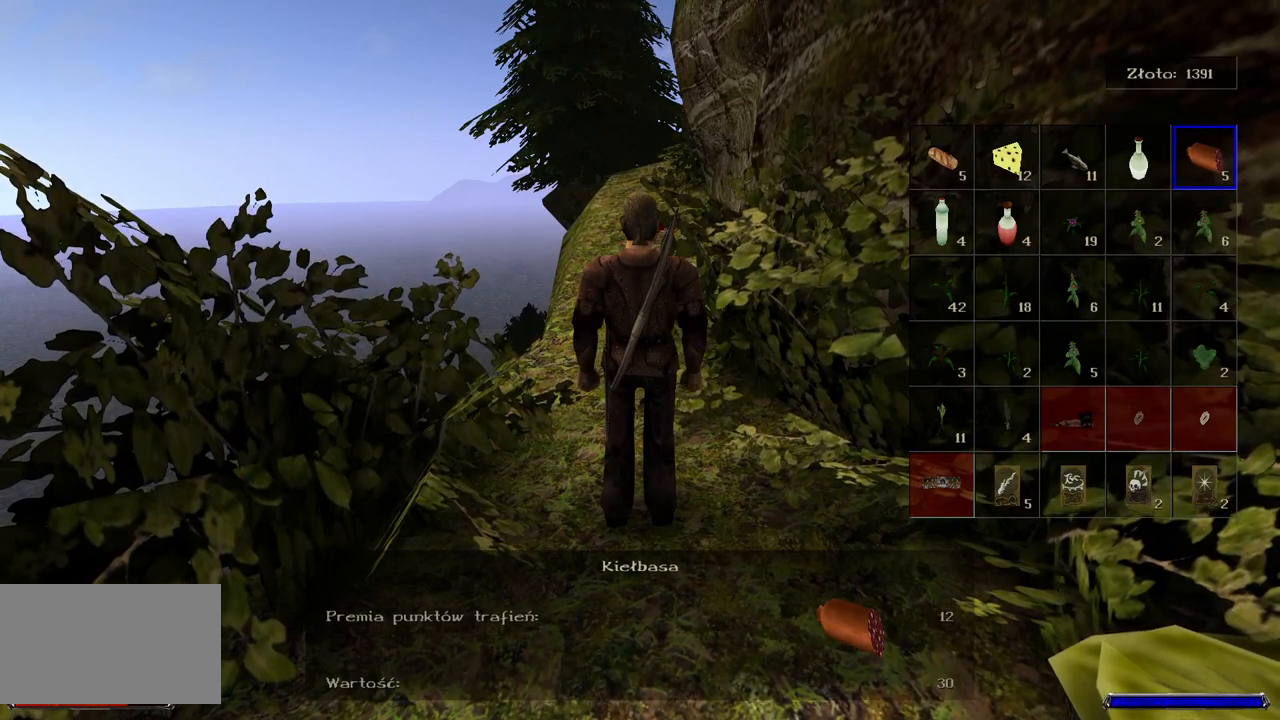
{"keys": [], "mouse": [], "events": [[180, "mouse_left", "down"], [340, "mouse_left", "up"]]}
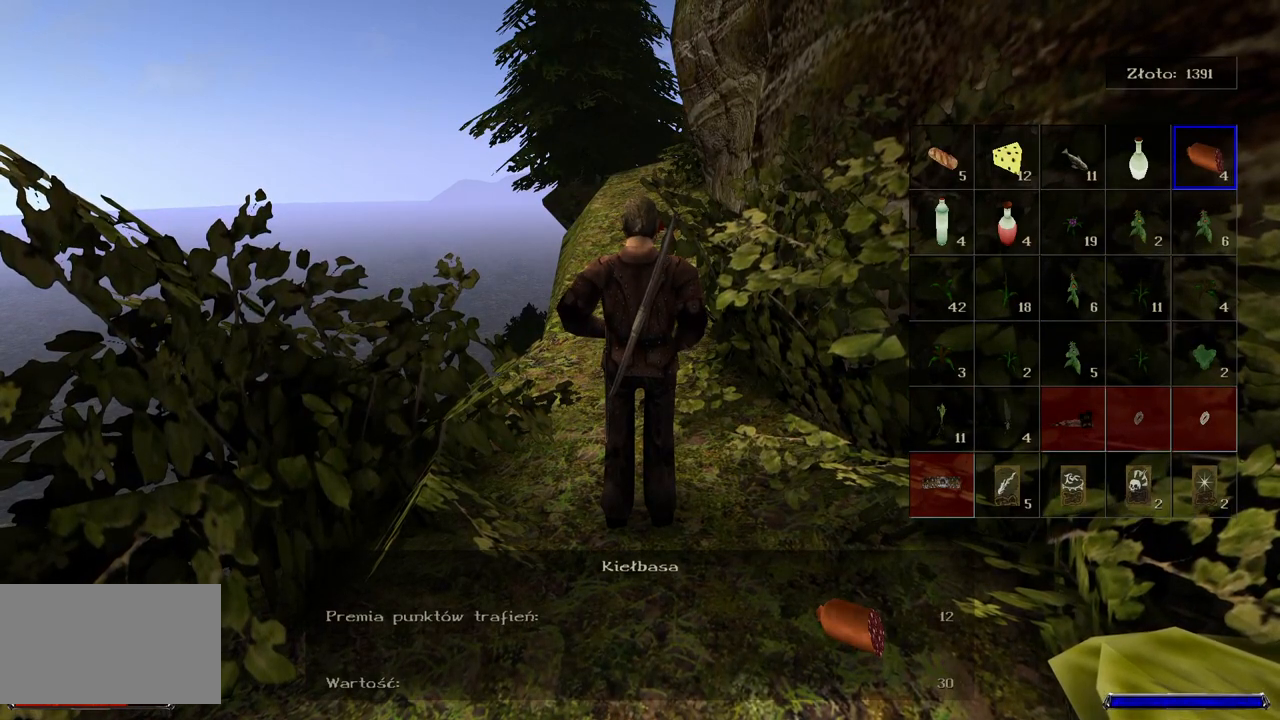
{"keys": [], "mouse": [], "events": []}
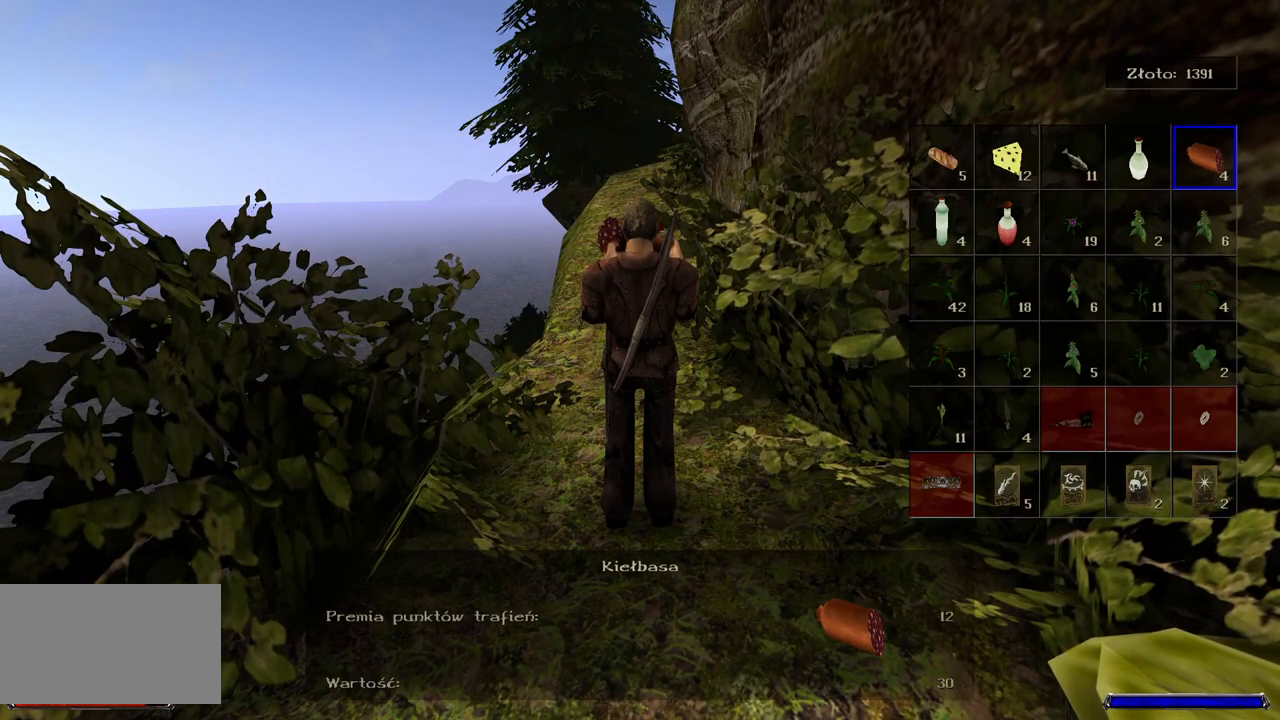
{"keys": [], "mouse": [], "events": []}
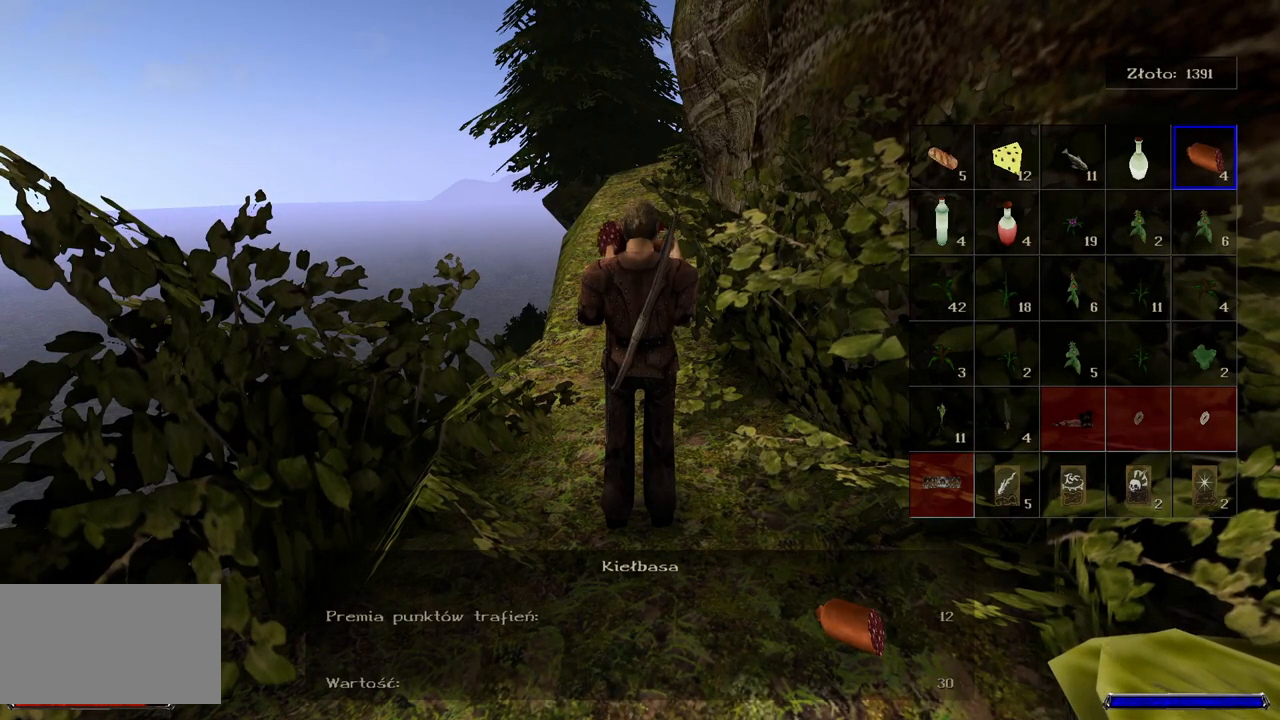
{"keys": [], "mouse": [], "events": []}
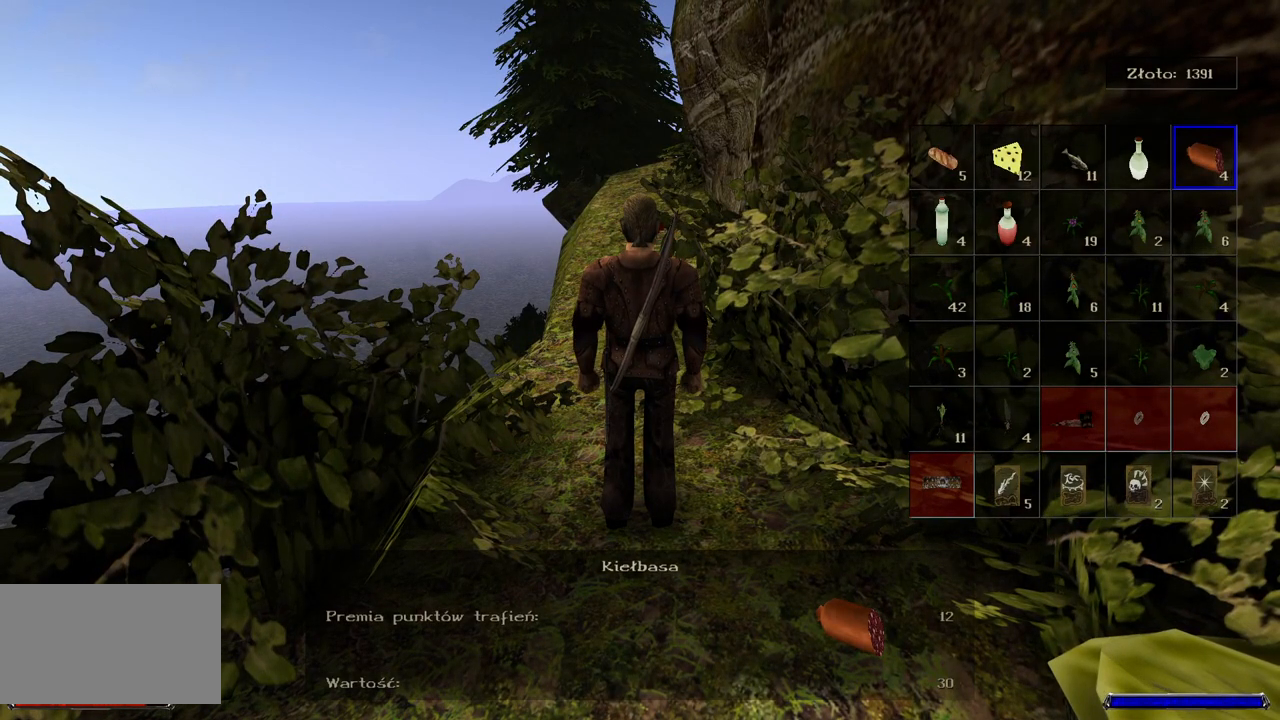
{"keys": [], "mouse": [], "events": [[40, "mouse_left", "down"], [140, "mouse_left", "up"]]}
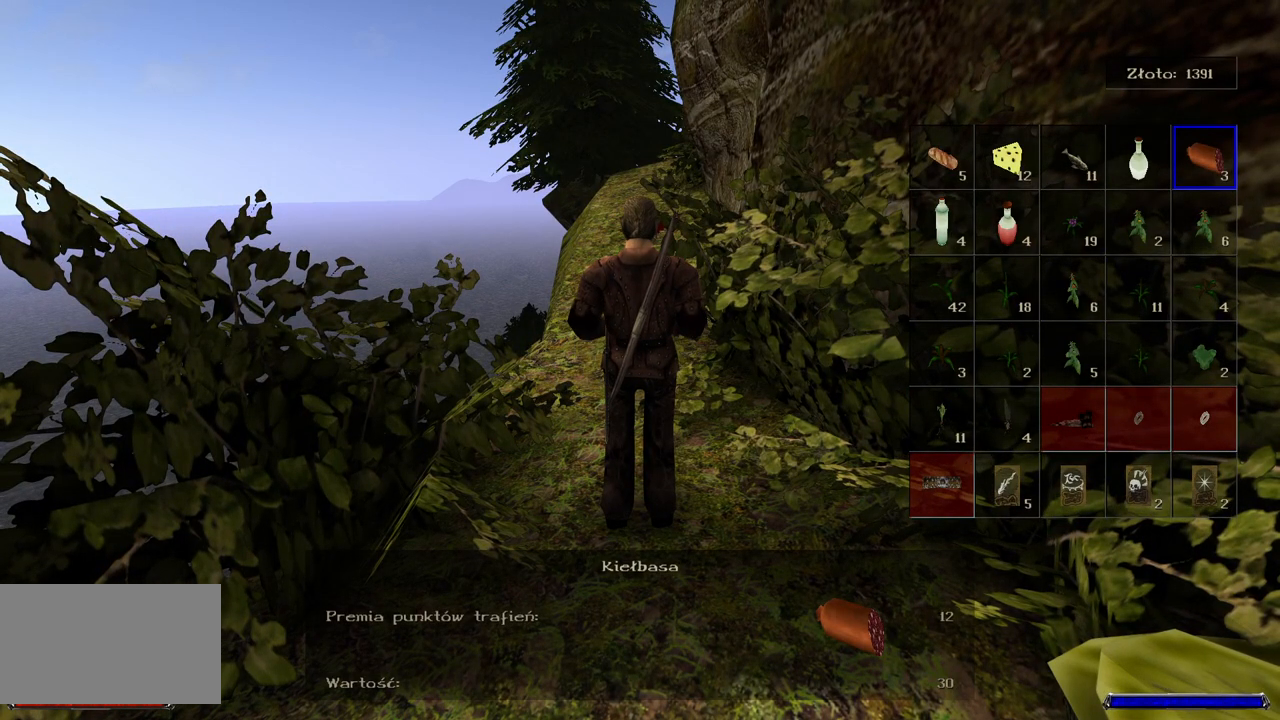
{"keys": [], "mouse": [], "events": []}
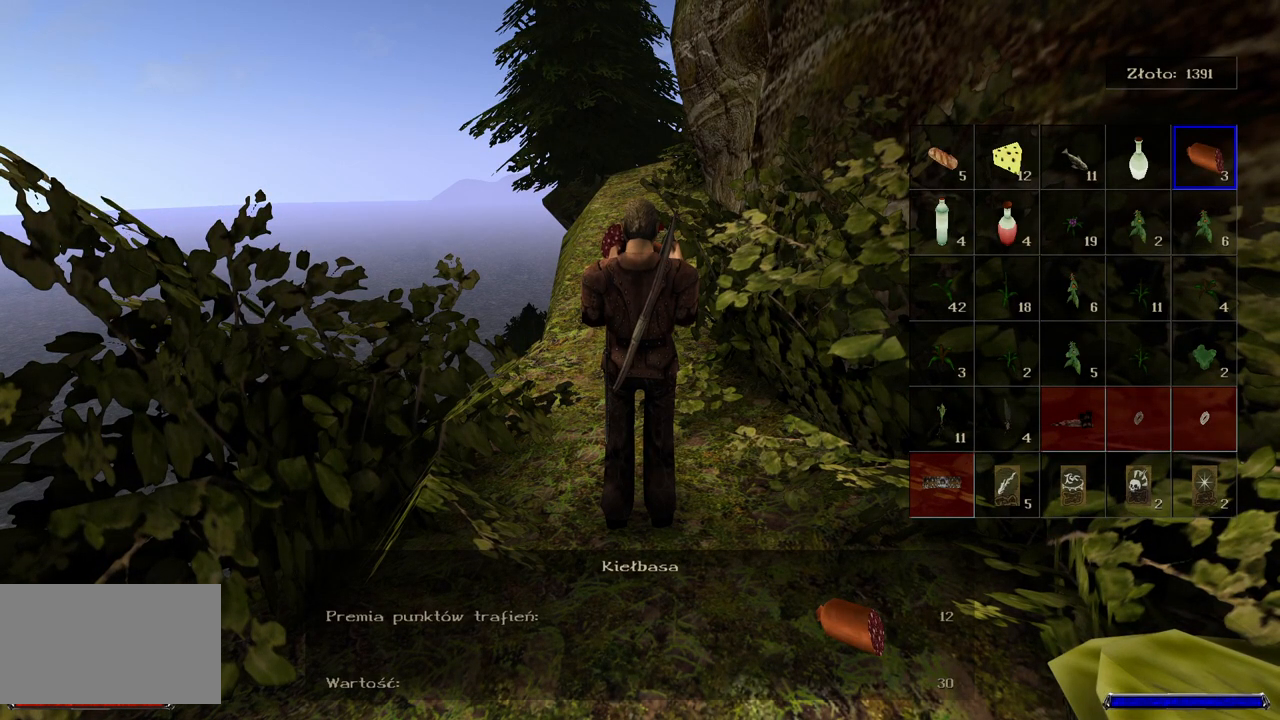
{"keys": [], "mouse": [], "events": []}
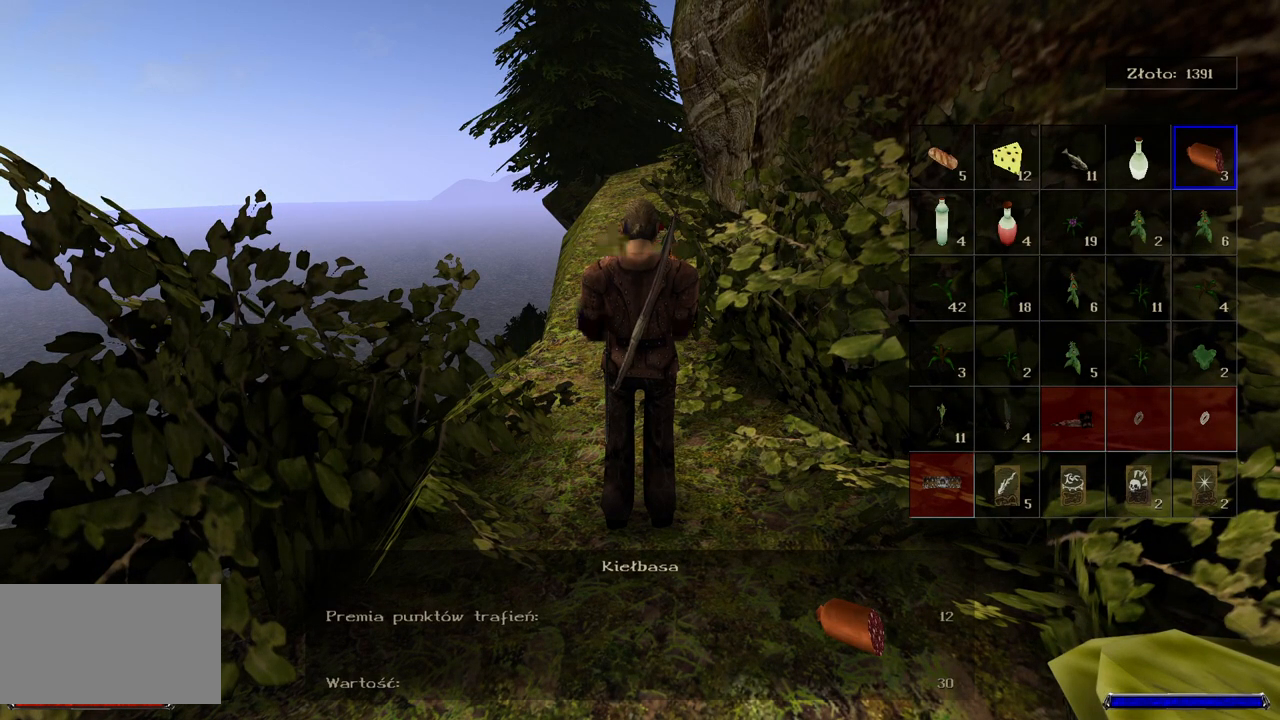
{"keys": [], "mouse": [], "events": []}
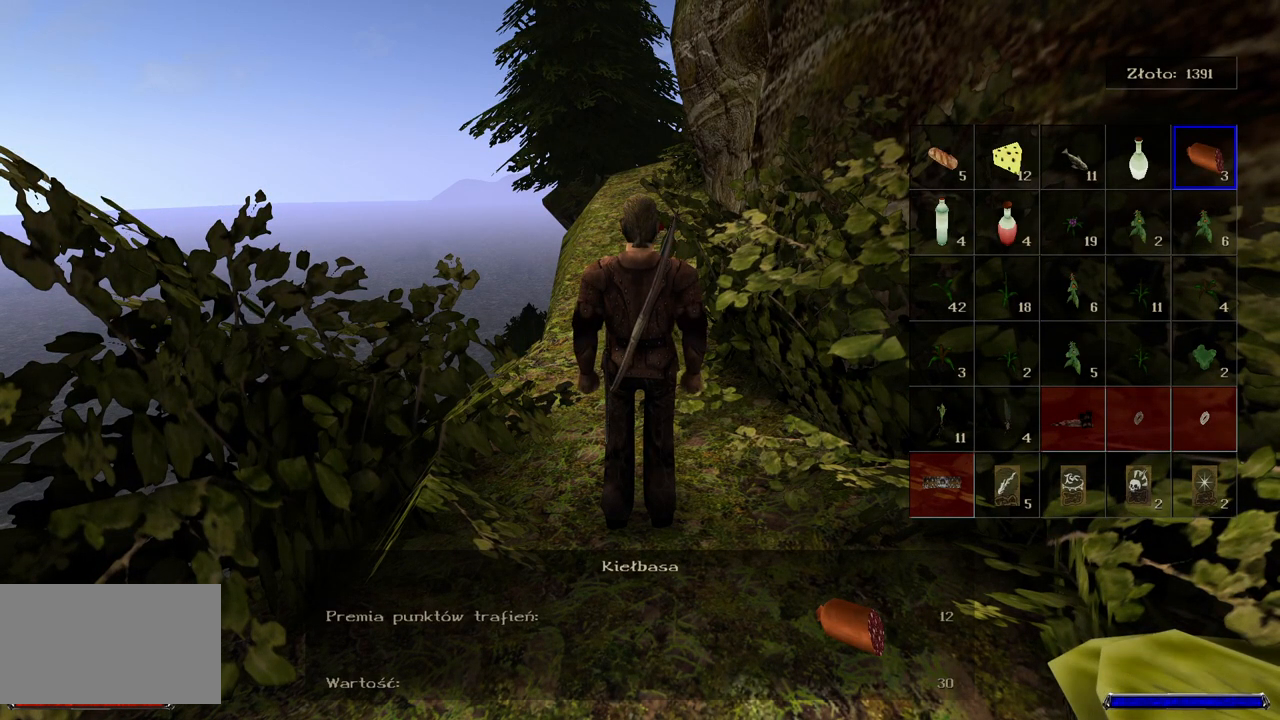
{"keys": [], "mouse": [], "events": []}
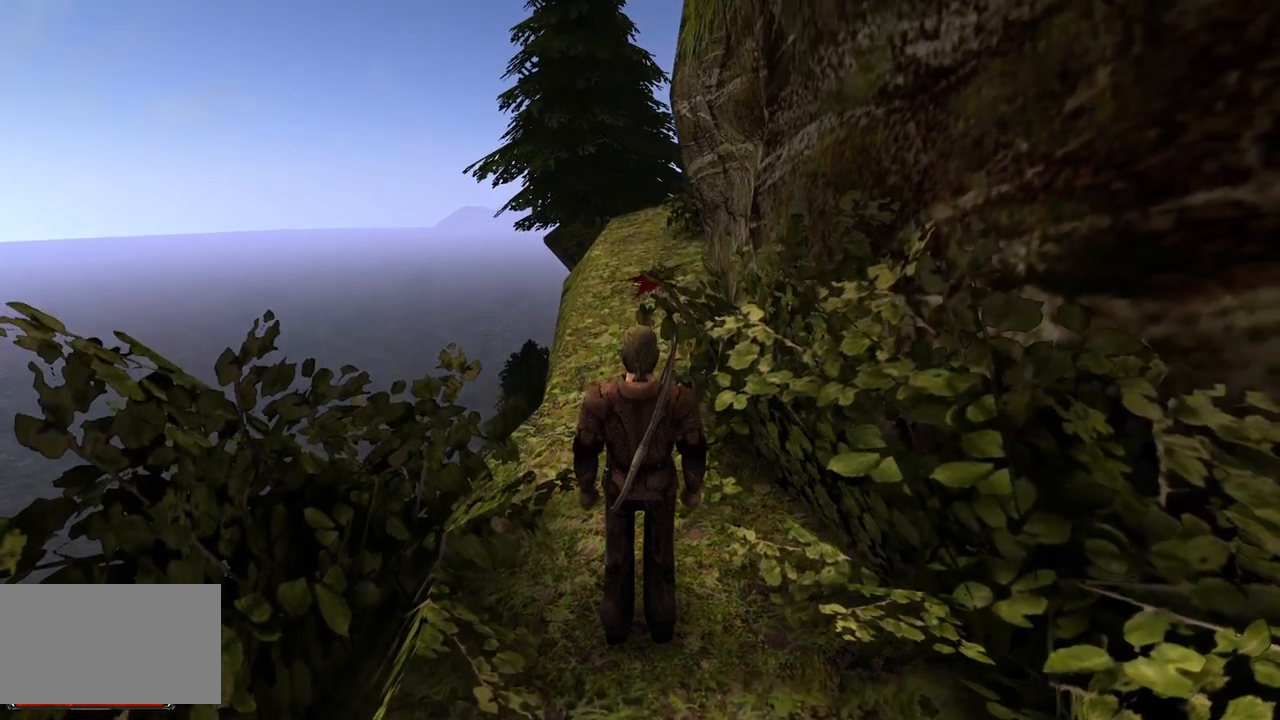
{"keys": [], "mouse": [], "events": [[160, "mouse_left", "down"], [260, "mouse_left", "up"]]}
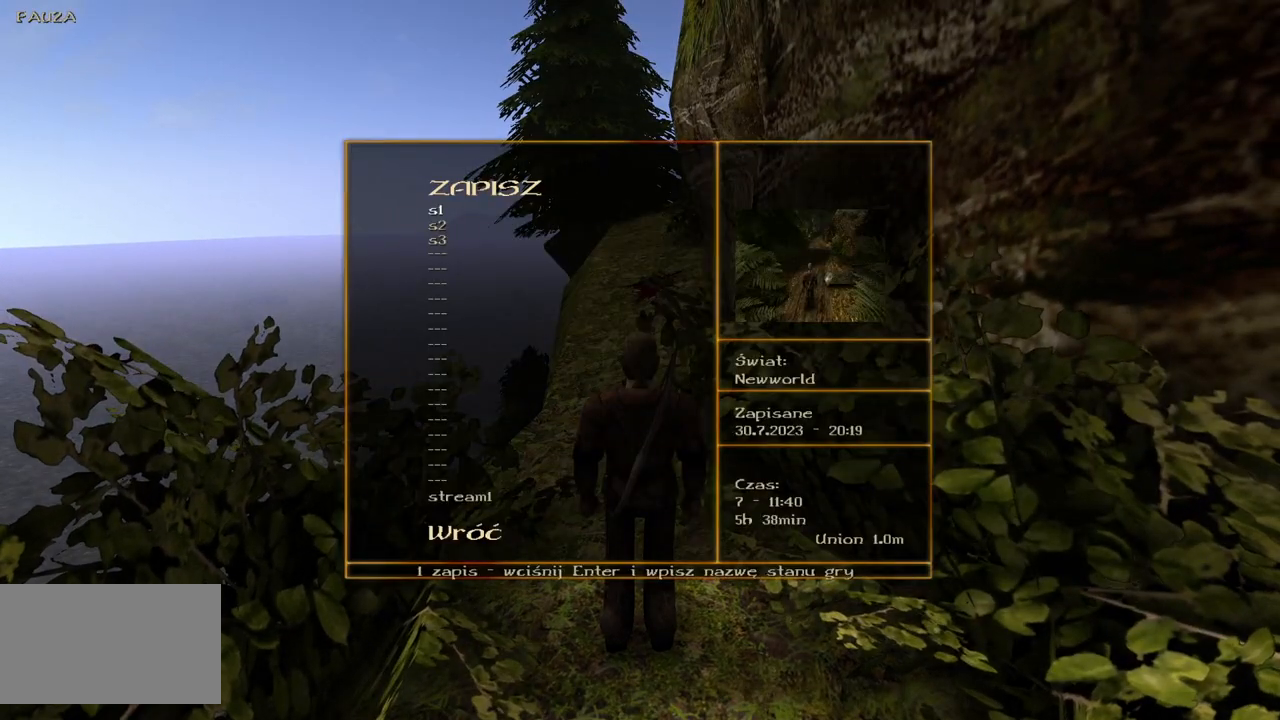
{"keys": [], "mouse": ["wheel"], "events": [[140, "mouse_wheel", "down"]]}
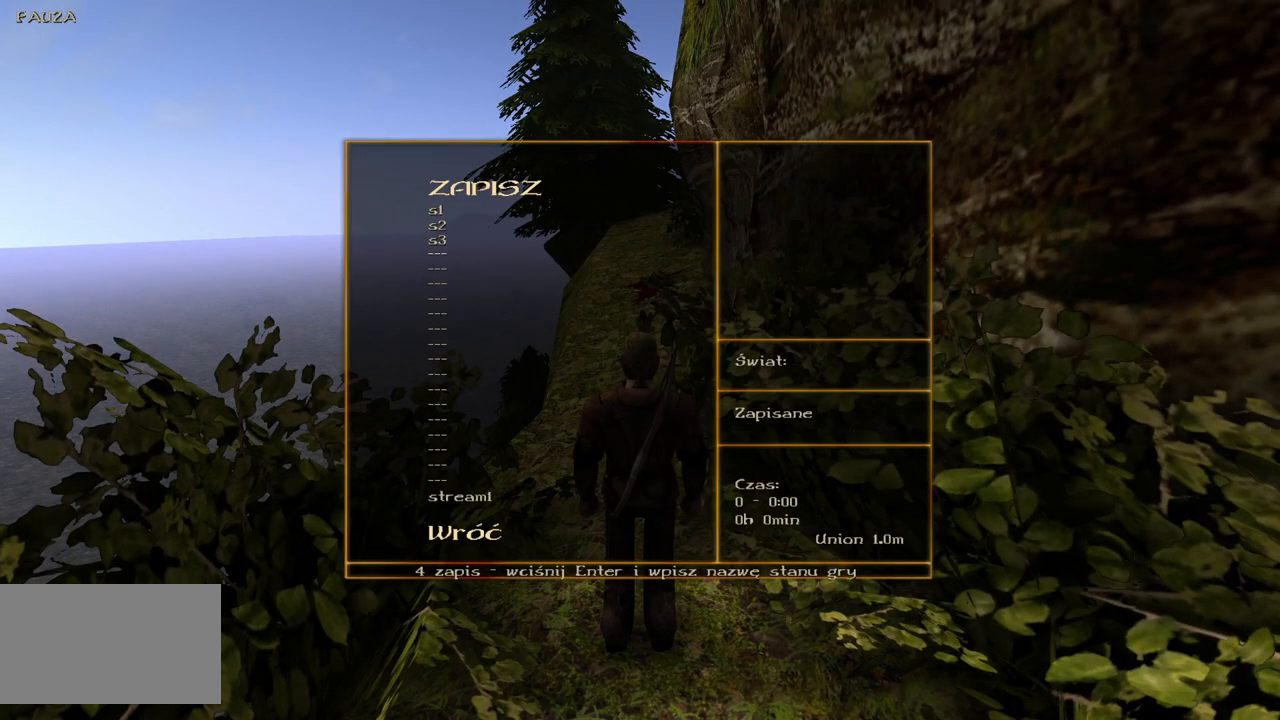
{"keys": [], "mouse": ["left"], "events": [[500, "mouse_left", "down"], [500, "mouse_wheel", "up"]]}
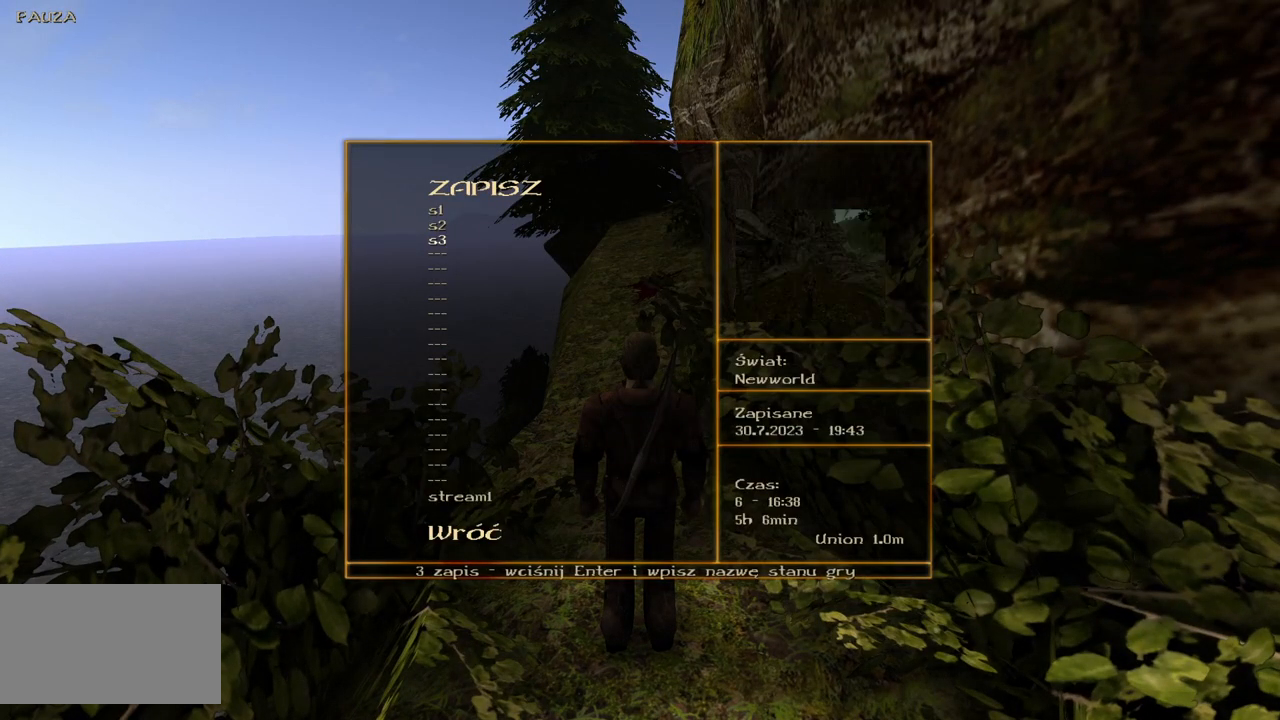
{"keys": [], "mouse": [], "events": [[100, "mouse_left", "up"], [160, "mouse_left", "down"], [300, "mouse_left", "up"]]}
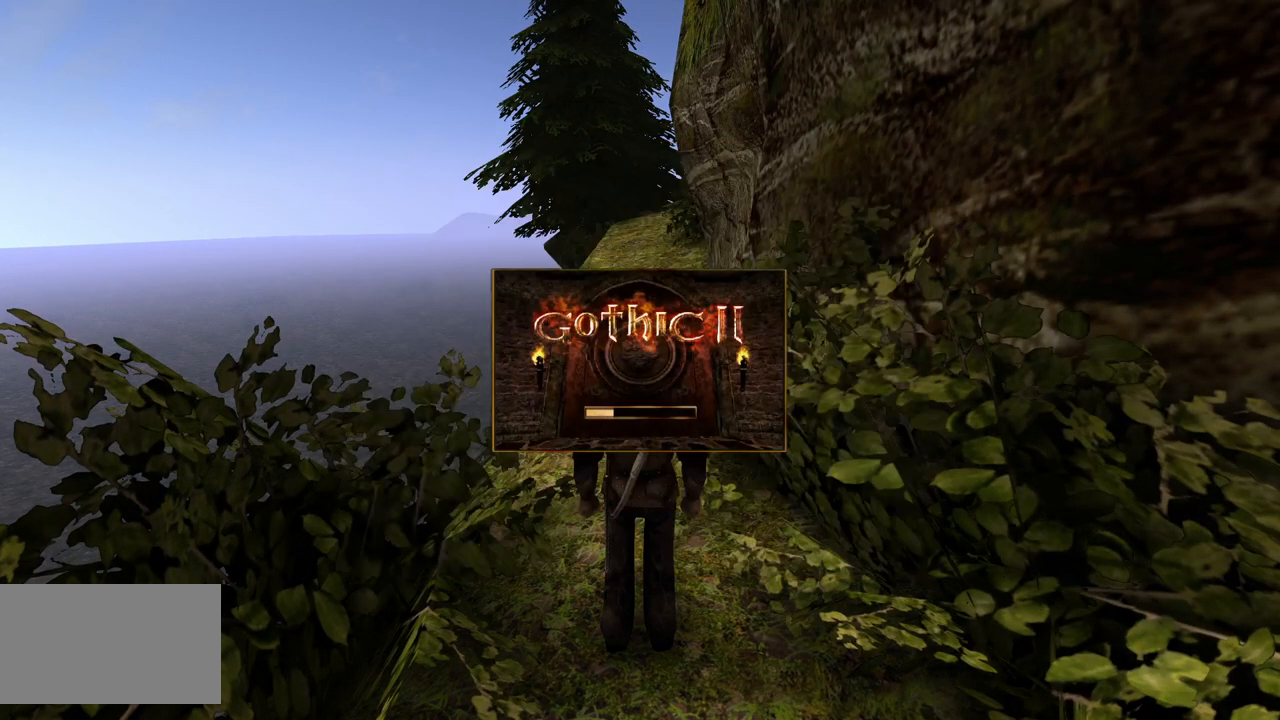
{"keys": [], "mouse": [], "events": []}
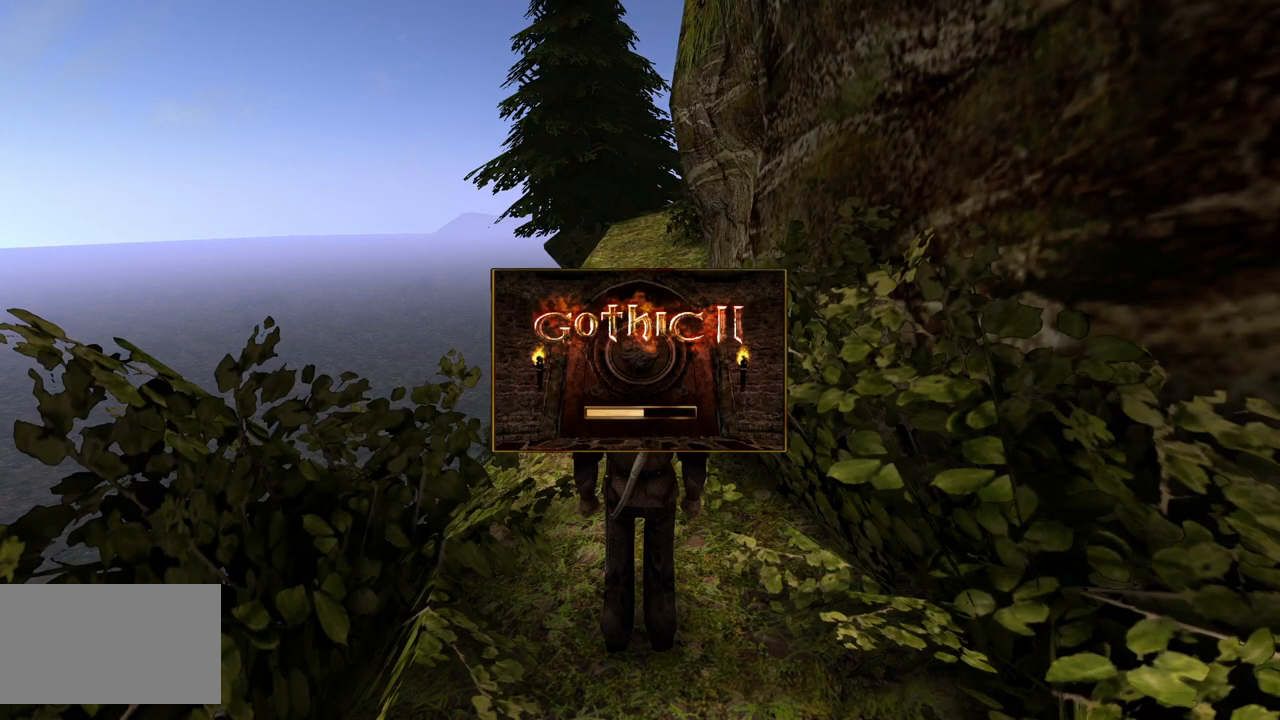
{"keys": [], "mouse": [], "events": []}
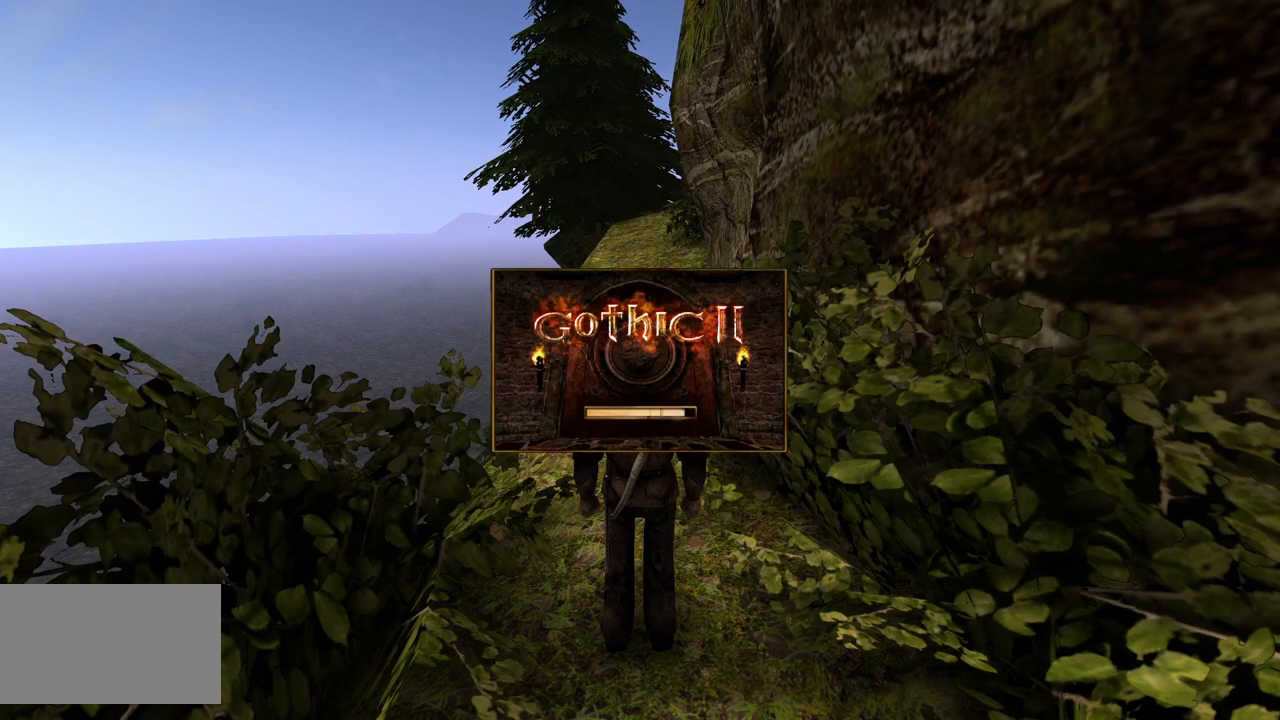
{"keys": [], "mouse": [], "events": []}
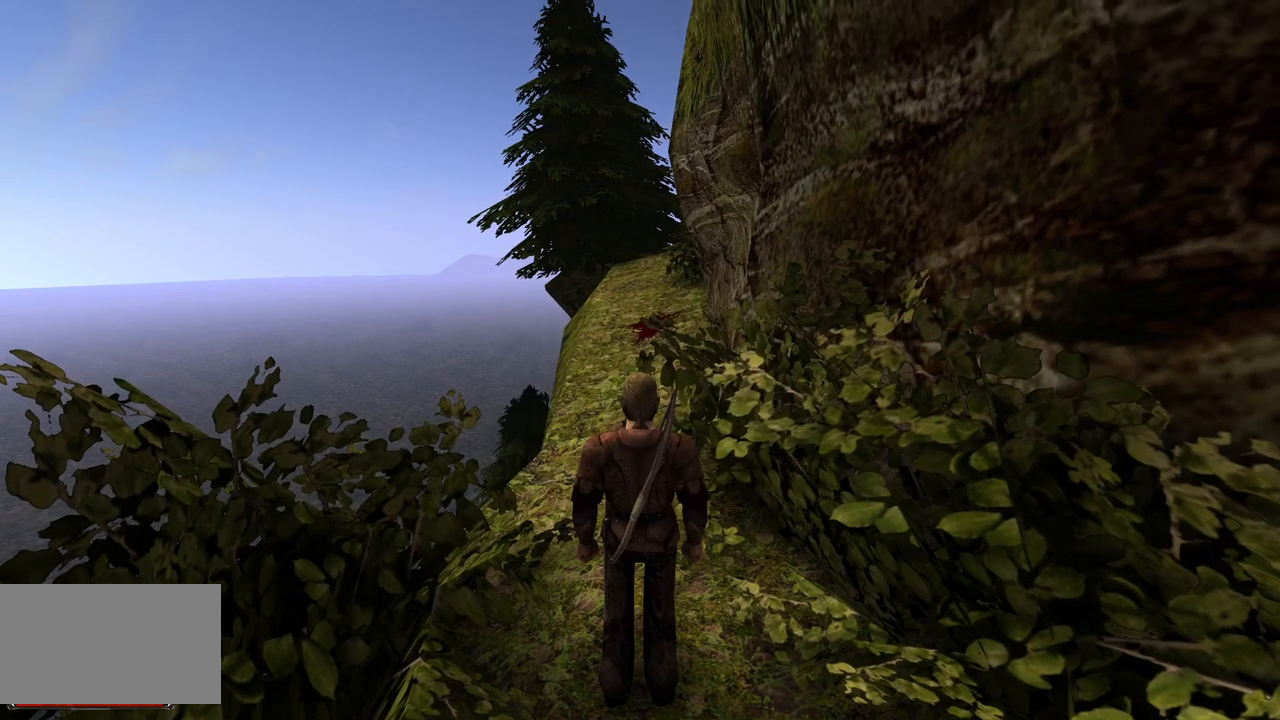
{"keys": ["w"], "mouse": [], "events": [[100, "w", "down"]]}
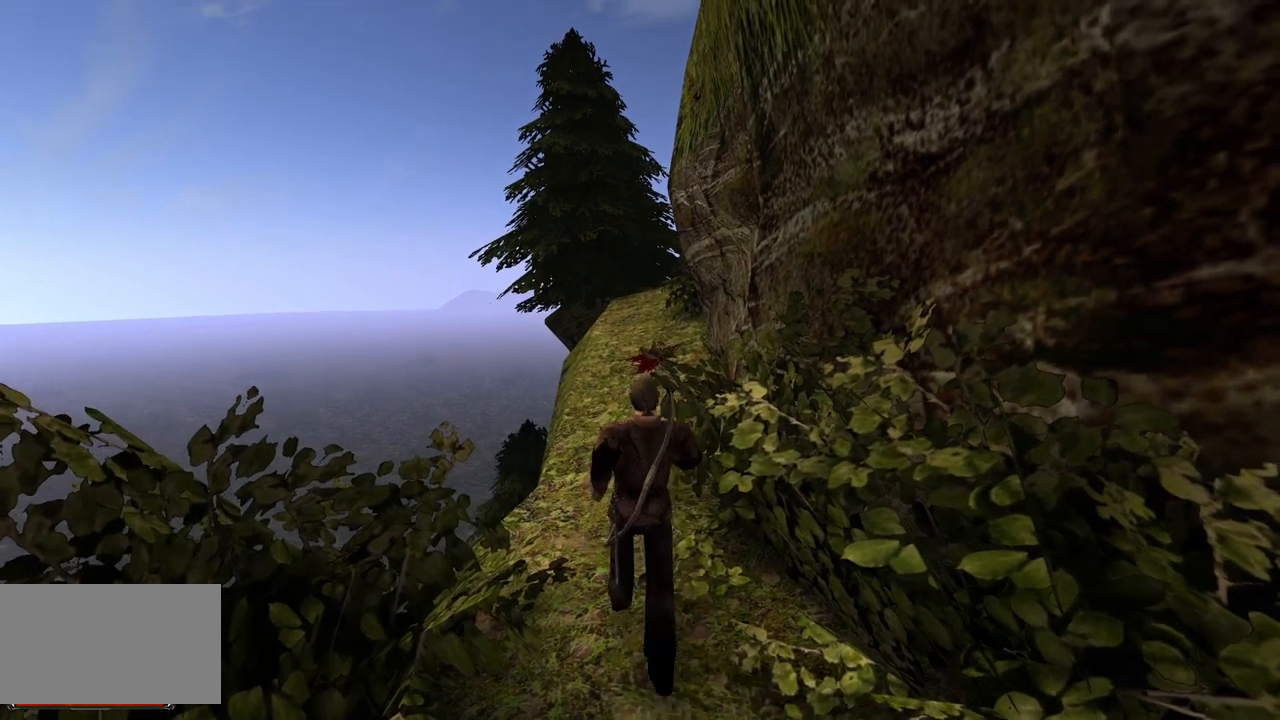
{"keys": ["w"], "mouse": [], "events": []}
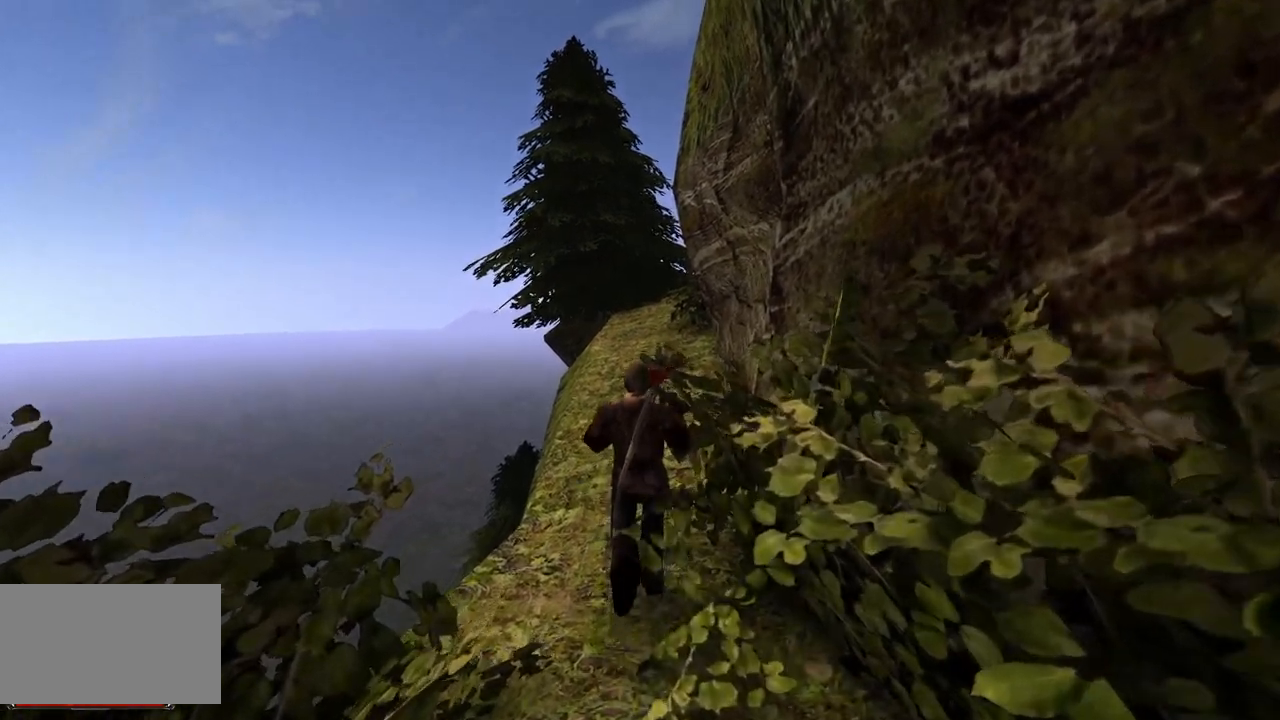
{"keys": ["w"], "mouse": [], "events": []}
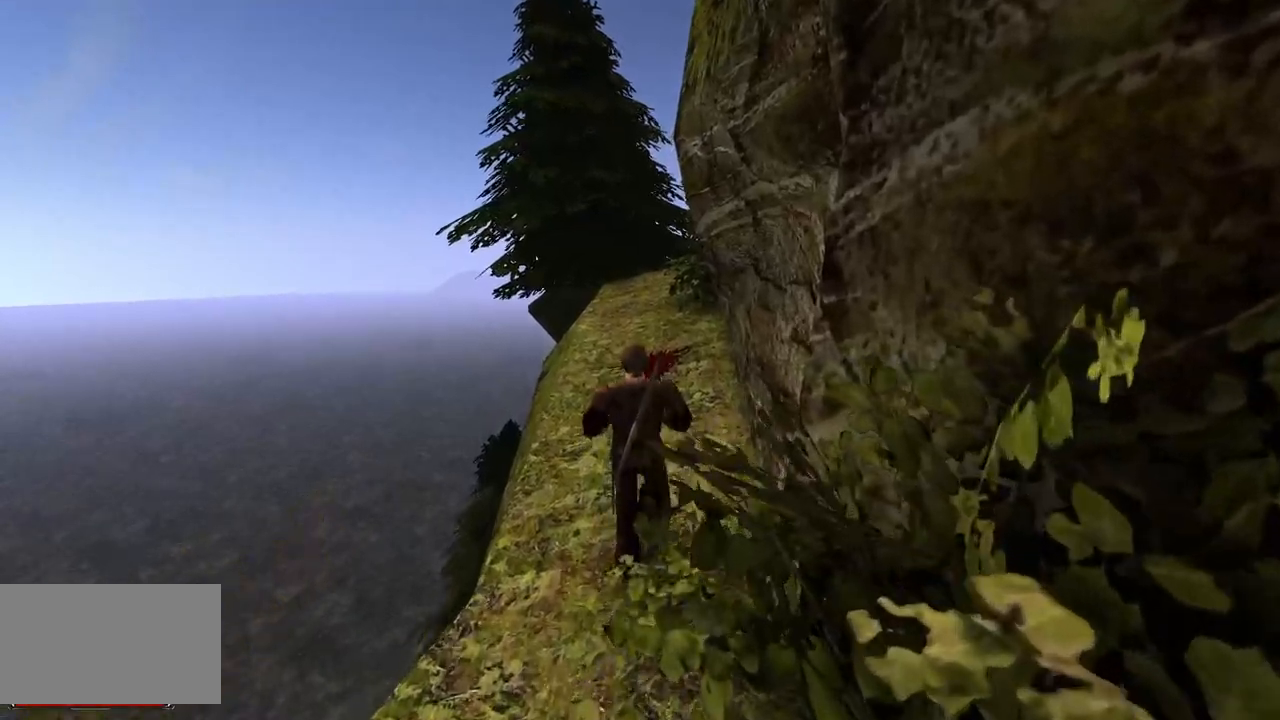
{"keys": ["w"], "mouse": [], "events": []}
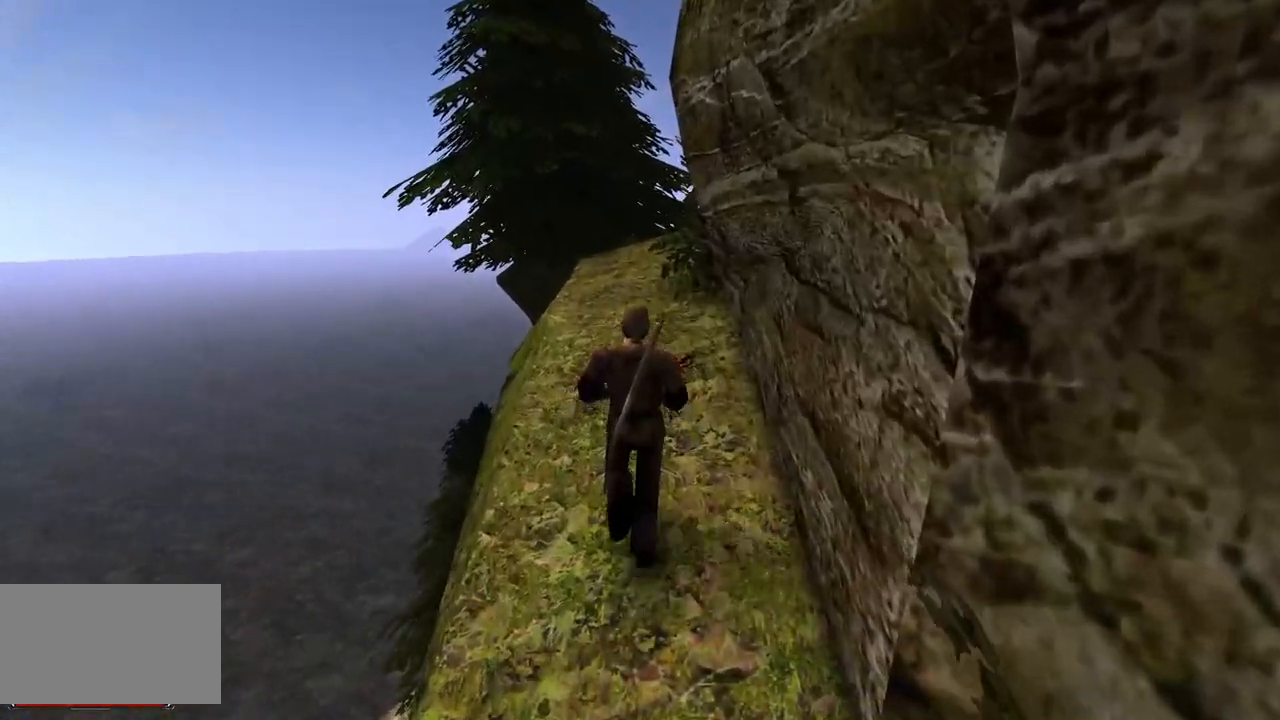
{"keys": ["w"], "mouse": [], "events": []}
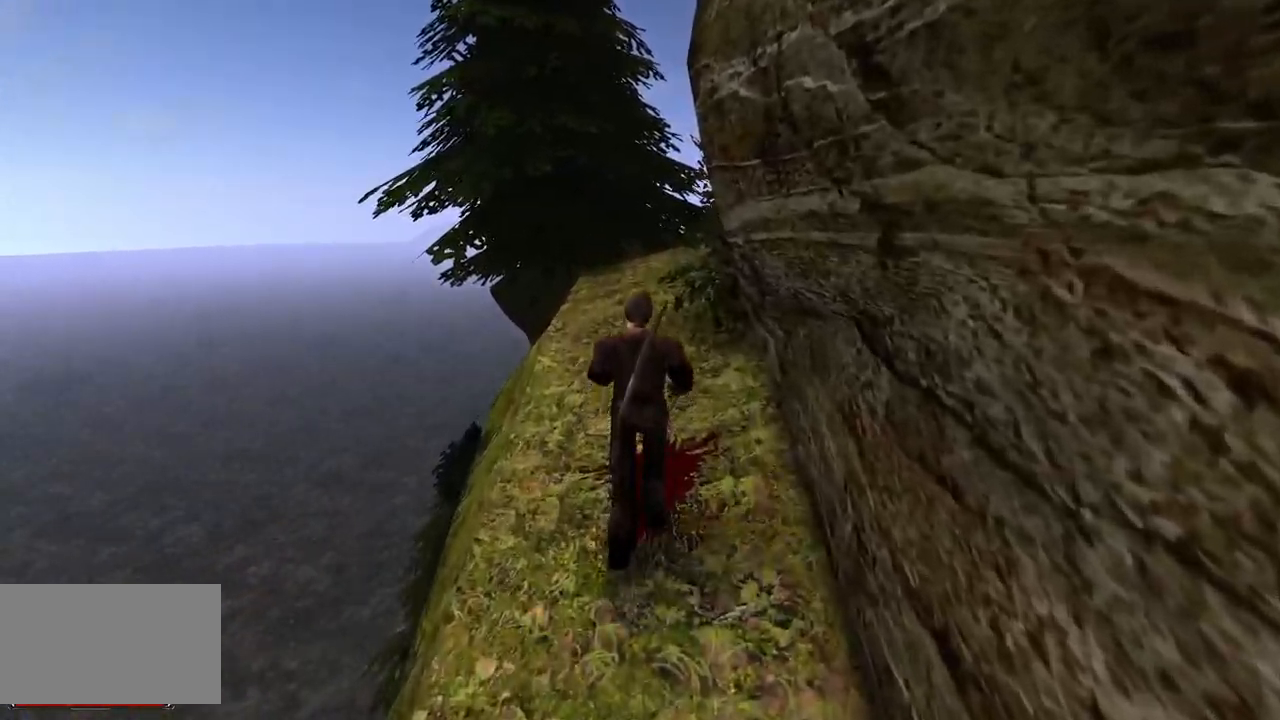
{"keys": ["w"], "mouse": [], "events": [[300, "e", "down"], [420, "e", "up"]]}
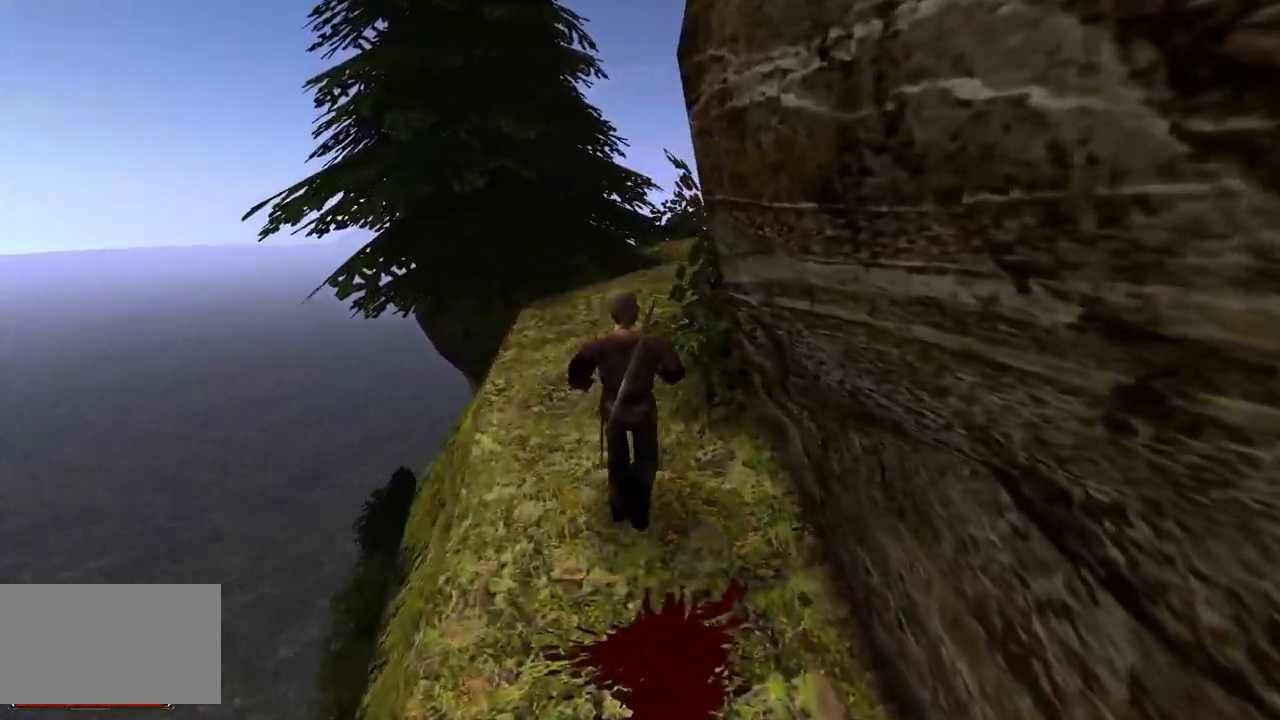
{"keys": ["w"], "mouse": [], "events": []}
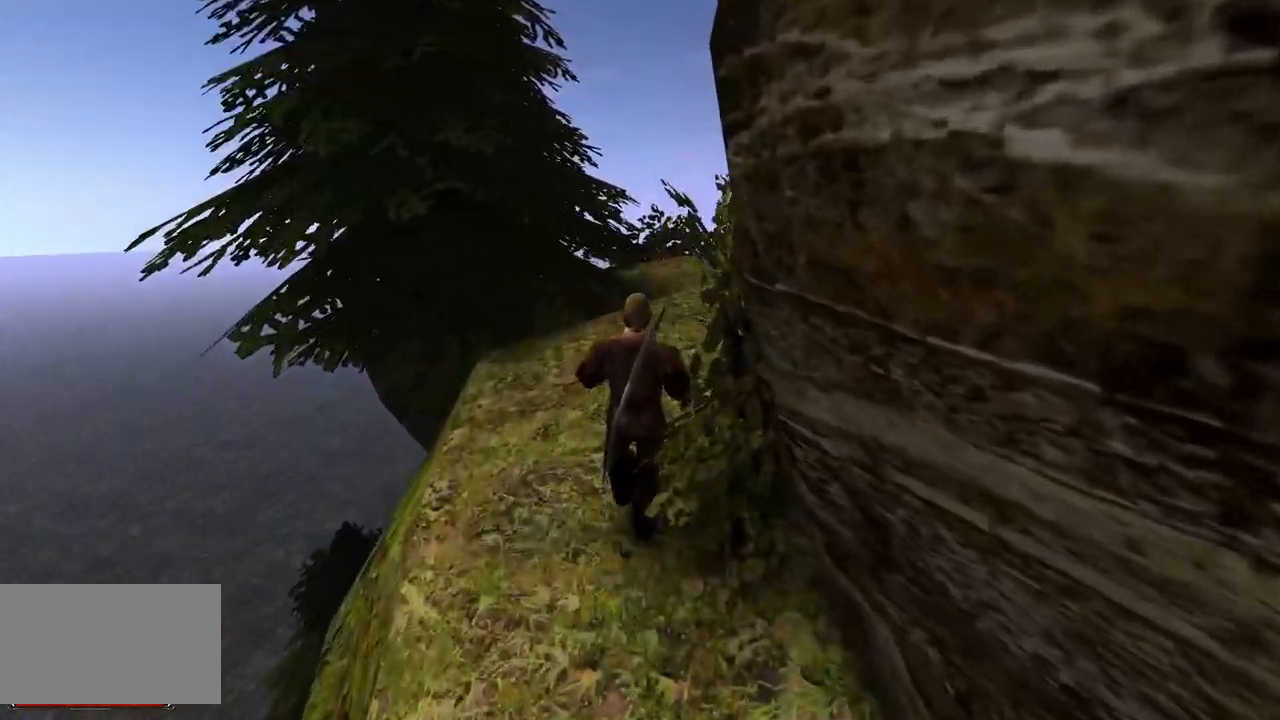
{"keys": ["w"], "mouse": [], "events": [[120, "e", "down"], [260, "e", "up"]]}
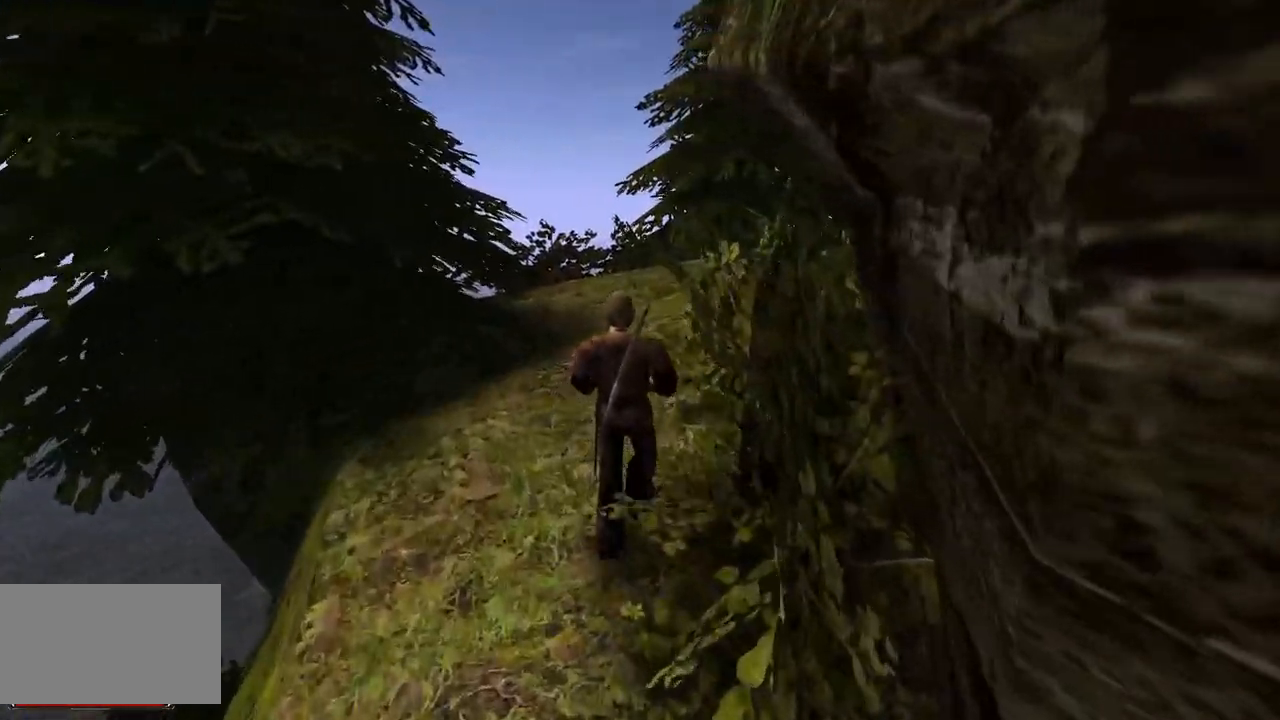
{"keys": ["w"], "mouse": [], "events": []}
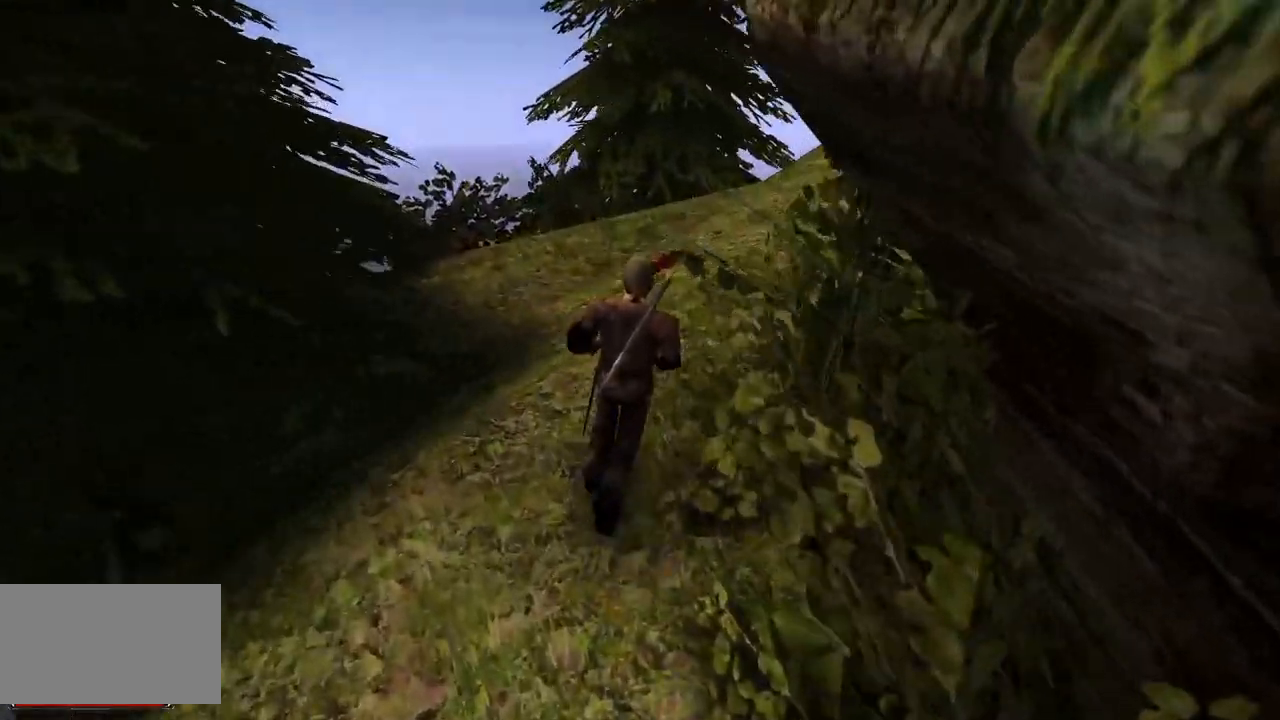
{"keys": ["e", "w"], "mouse": [], "events": [[440, "e", "down"]]}
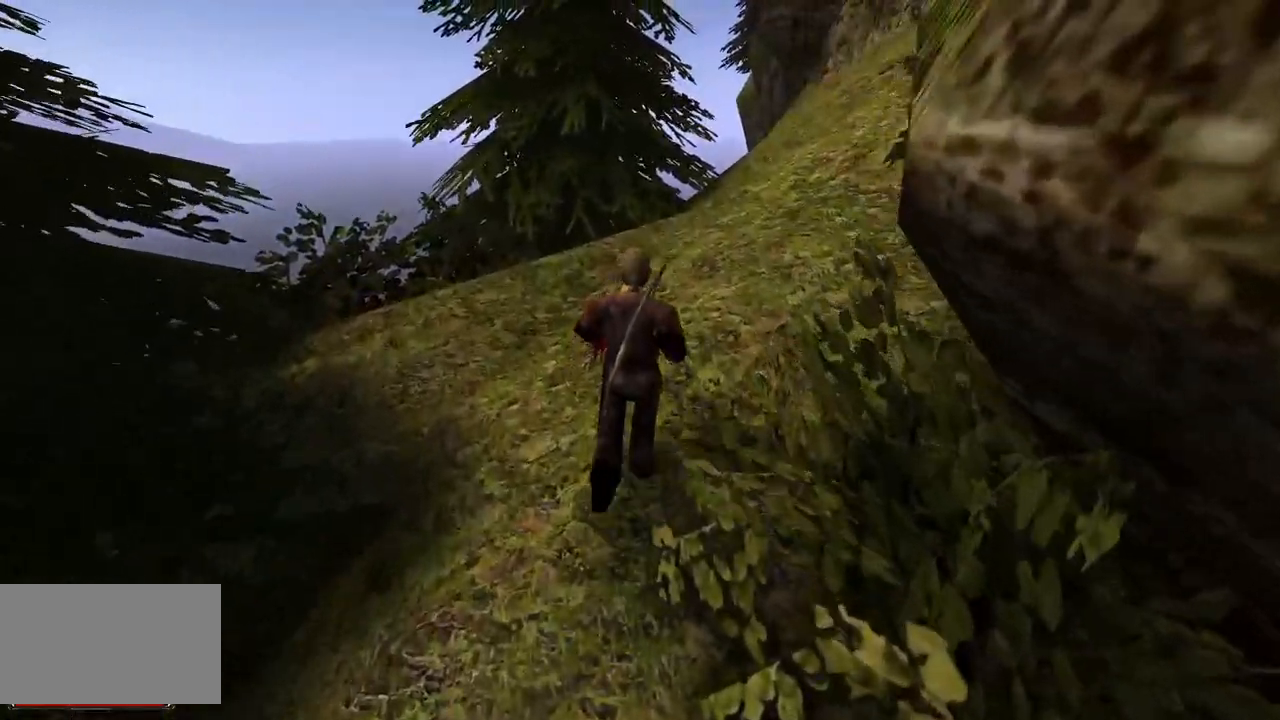
{"keys": ["w"], "mouse": [], "events": [[180, "e", "up"]]}
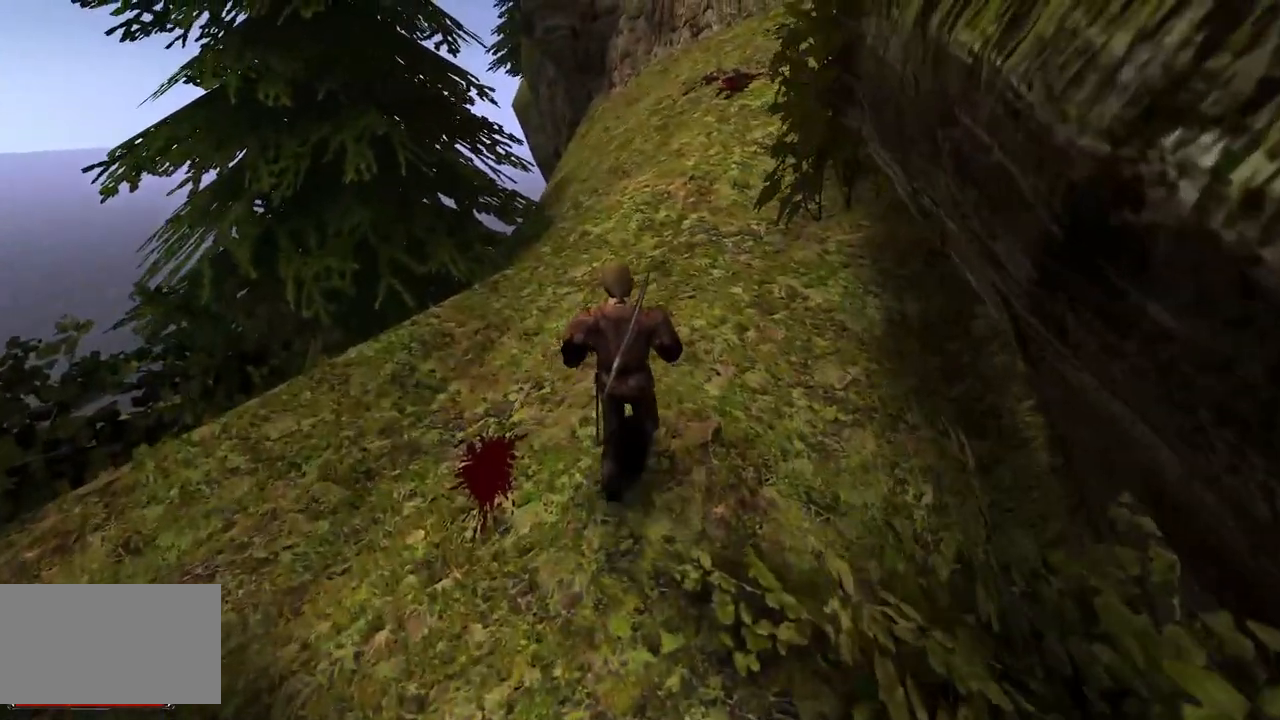
{"keys": ["e", "w"], "mouse": [], "events": [[500, "e", "down"]]}
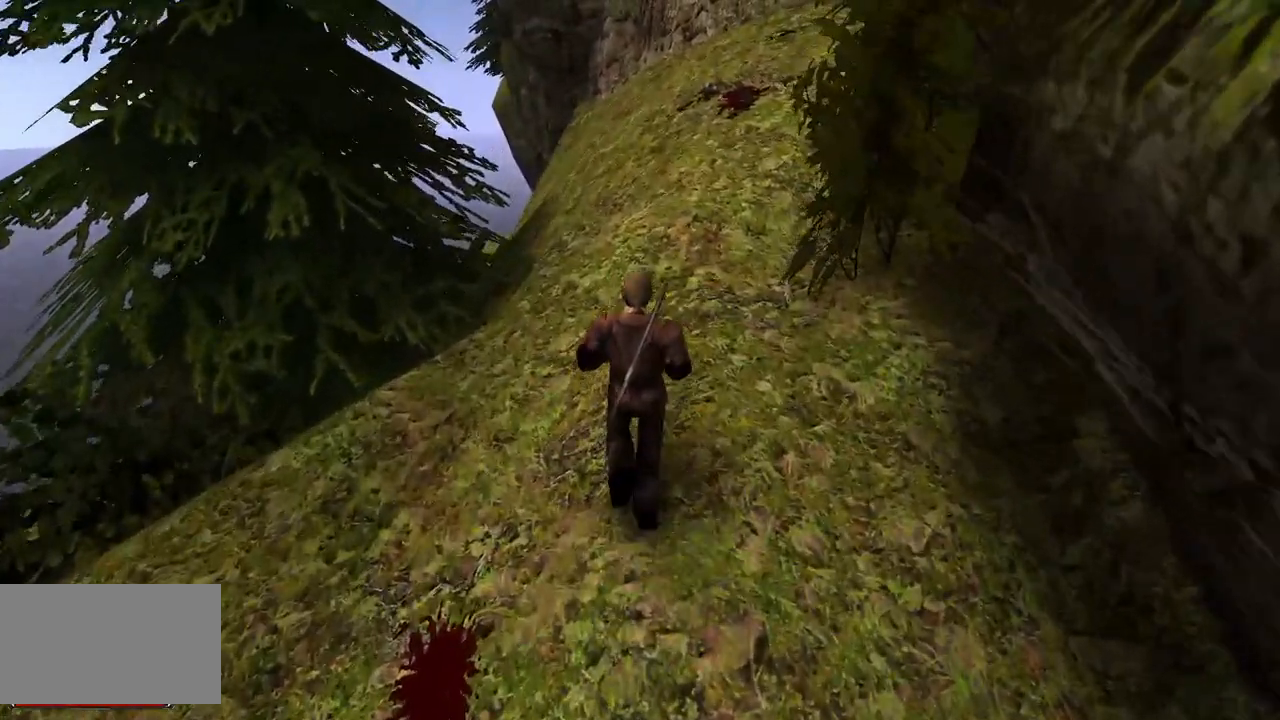
{"keys": ["w"], "mouse": [], "events": [[140, "e", "up"]]}